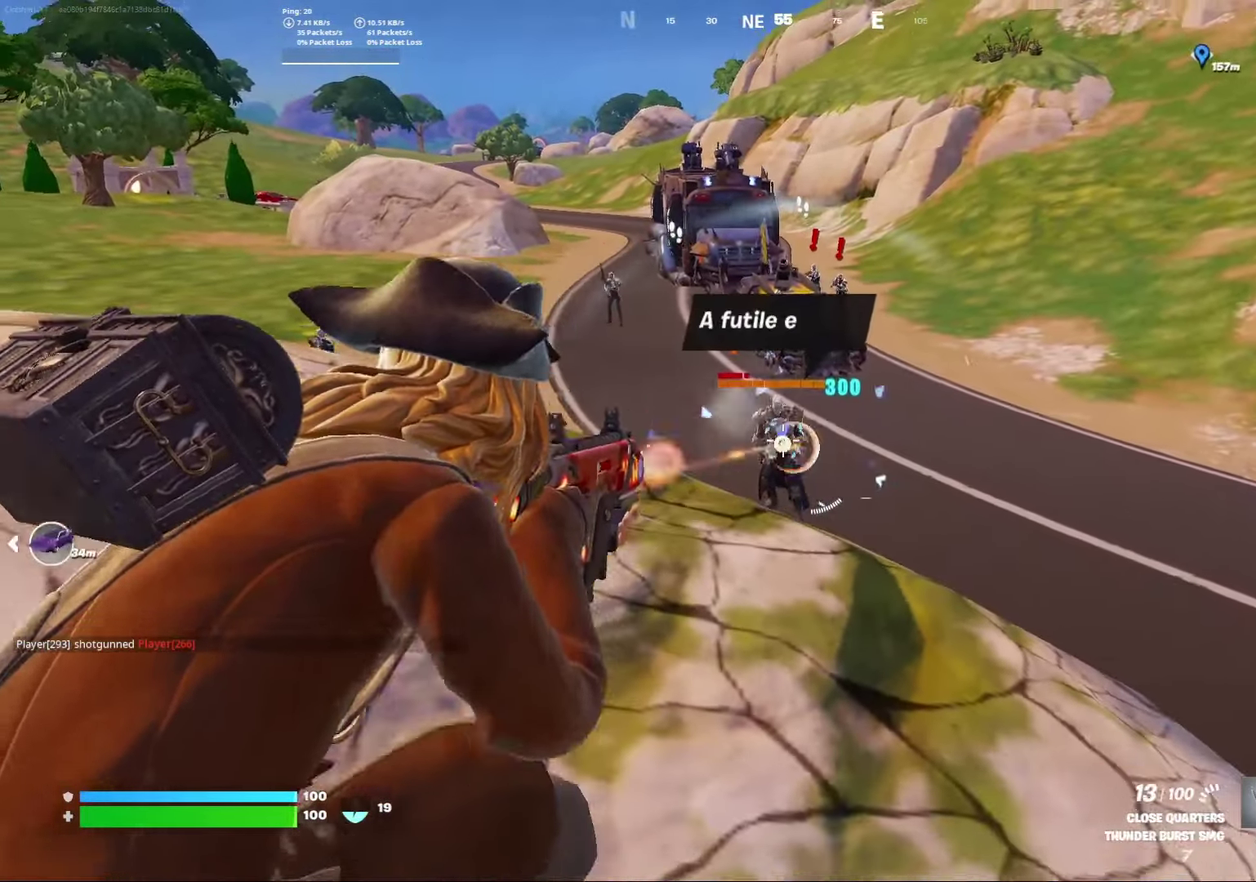
Gameplay with a controller (Xbox layout); each line is a JSON object with the inputs held at the frame after it (dt_ms = milliseconds from this image to that frame). "events" lists button and stick changes between this image and that frame as [ms after this image, input, new state], when the widget could be followed in between. Not read: L1 R1.
{"dt_ms": 400, "buttons": [], "left_stick": "down-left", "right_stick": "left", "events": [[17, "R2", "up"], [83, "right_stick", "left"]]}
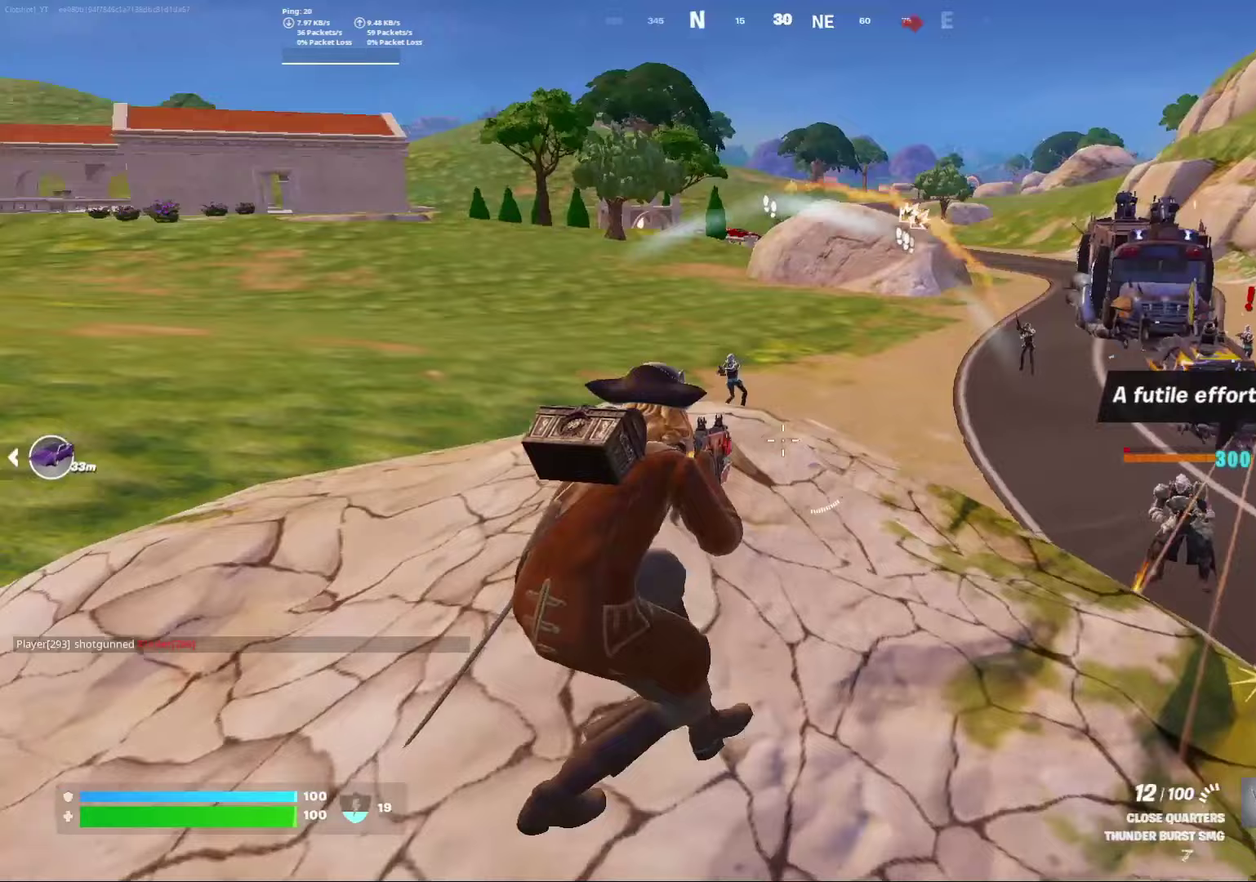
{"dt_ms": 500, "buttons": ["L2"], "left_stick": "center", "right_stick": "center", "events": [[67, "right_stick", "up-left"], [133, "left_stick", "left"], [183, "L2", "down"], [183, "left_stick", "center"], [183, "right_stick", "center"], [267, "left_stick", "right"], [433, "left_stick", "center"]]}
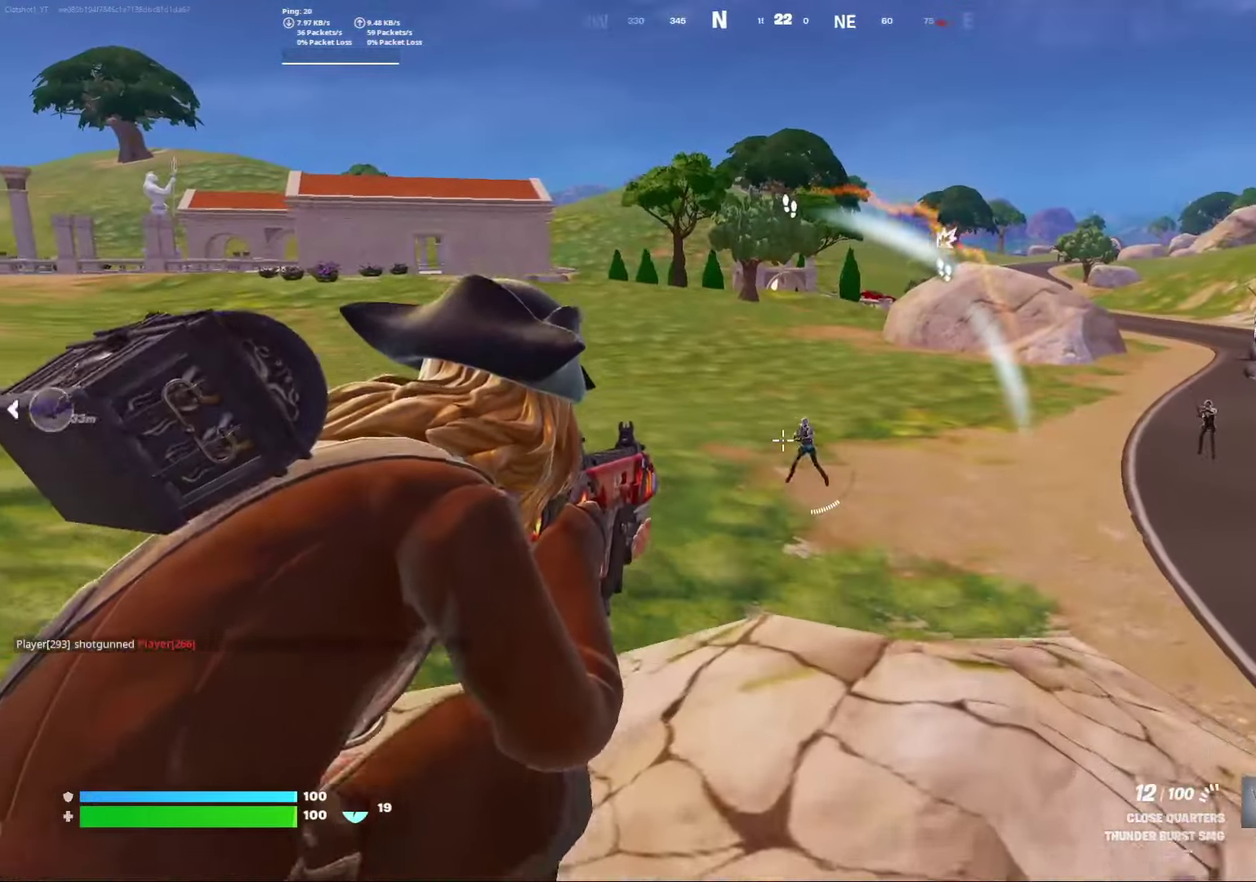
{"dt_ms": 500, "buttons": ["L2", "R2"], "left_stick": "down-left", "right_stick": "center", "events": [[67, "left_stick", "down-left"], [100, "R2", "down"], [250, "R2", "up"], [317, "R2", "down"], [433, "R2", "up"], [483, "R2", "down"]]}
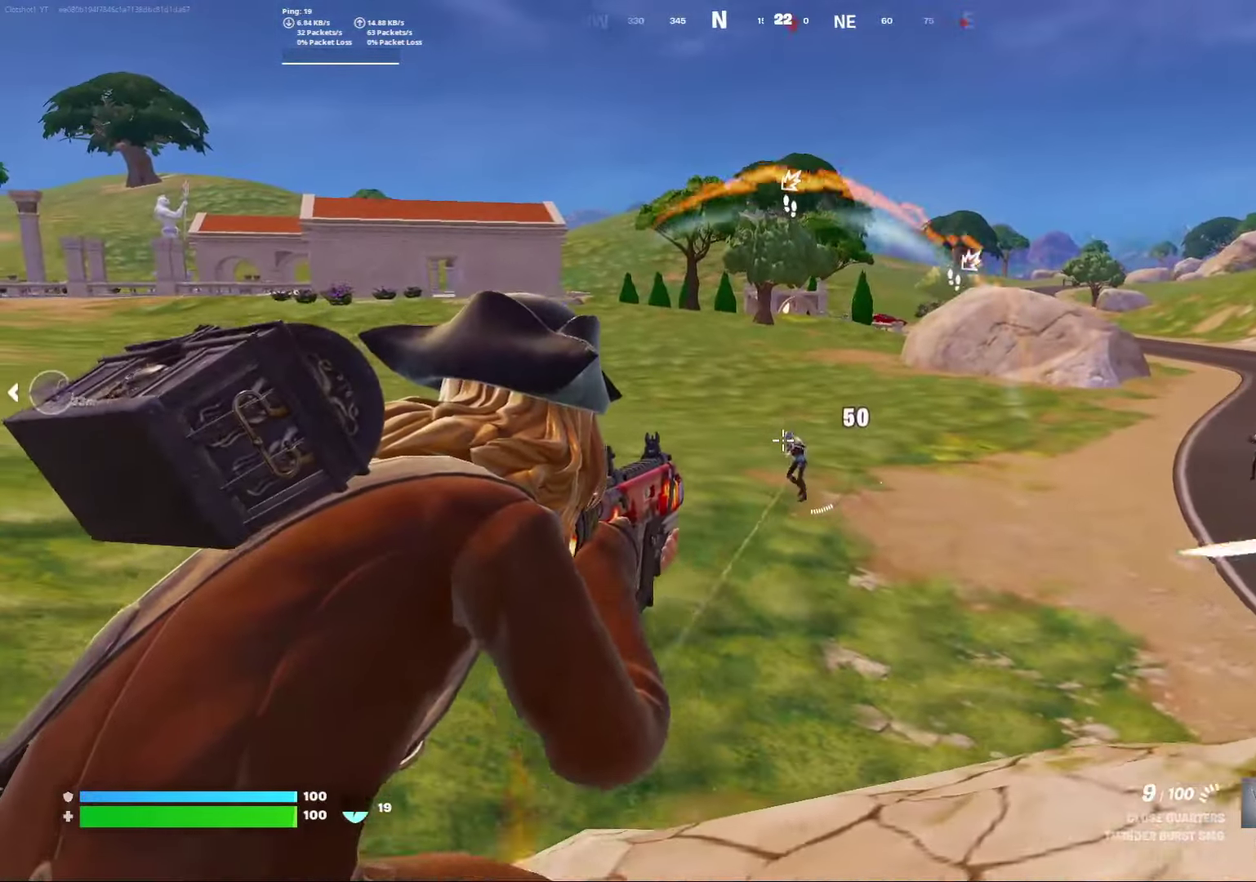
{"dt_ms": 300, "buttons": ["L2"], "left_stick": "down-left", "right_stick": "center", "events": [[100, "R2", "up"], [167, "R2", "down"], [300, "R2", "up"]]}
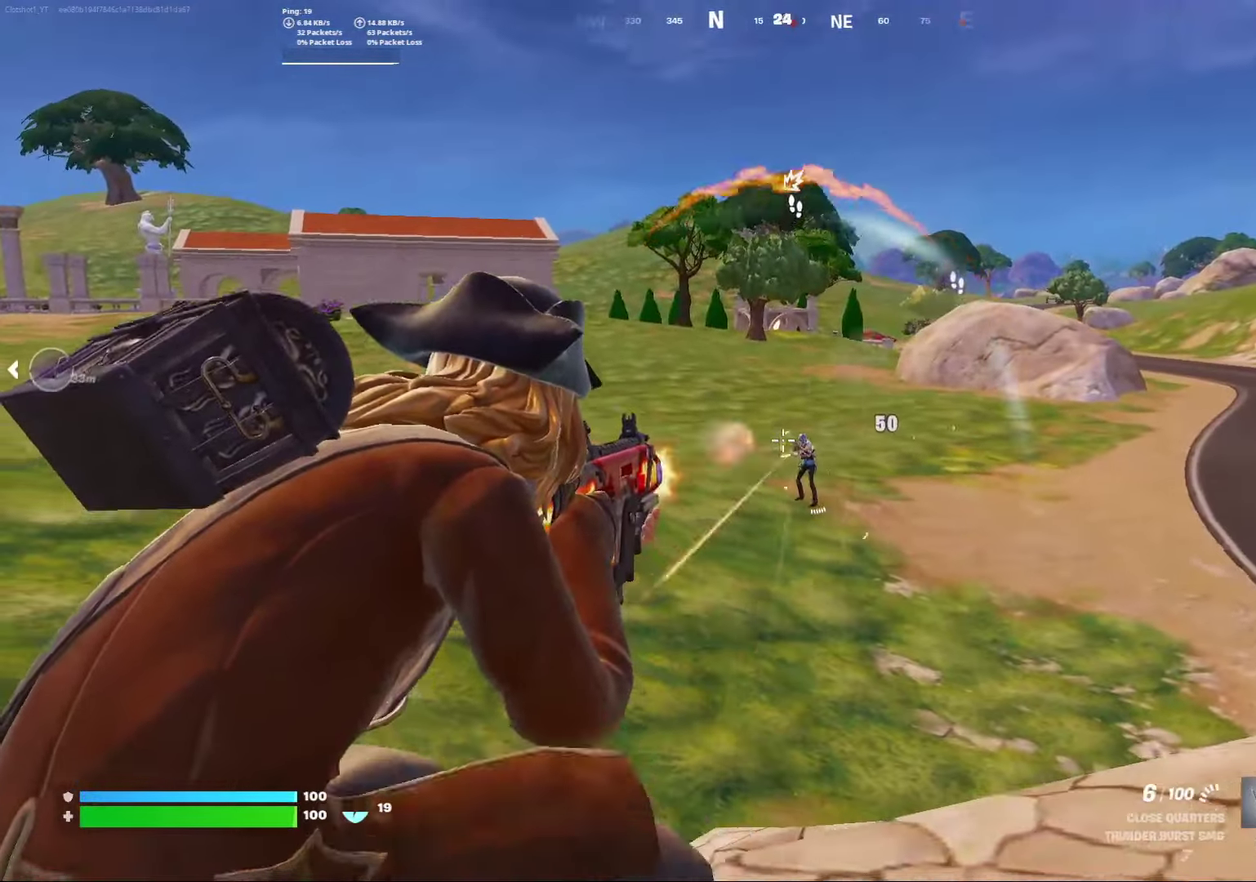
{"dt_ms": 800, "buttons": ["L2"], "left_stick": "down", "right_stick": "center", "events": [[33, "left_stick", "down"], [233, "left_stick", "down-right"], [300, "right_stick", "up-right"], [350, "right_stick", "center"], [400, "left_stick", "down"], [450, "R2", "down"], [517, "left_stick", "down-right"], [517, "right_stick", "up-right"], [567, "right_stick", "center"], [583, "R2", "up"], [617, "left_stick", "down"], [650, "R2", "down"], [783, "R2", "up"]]}
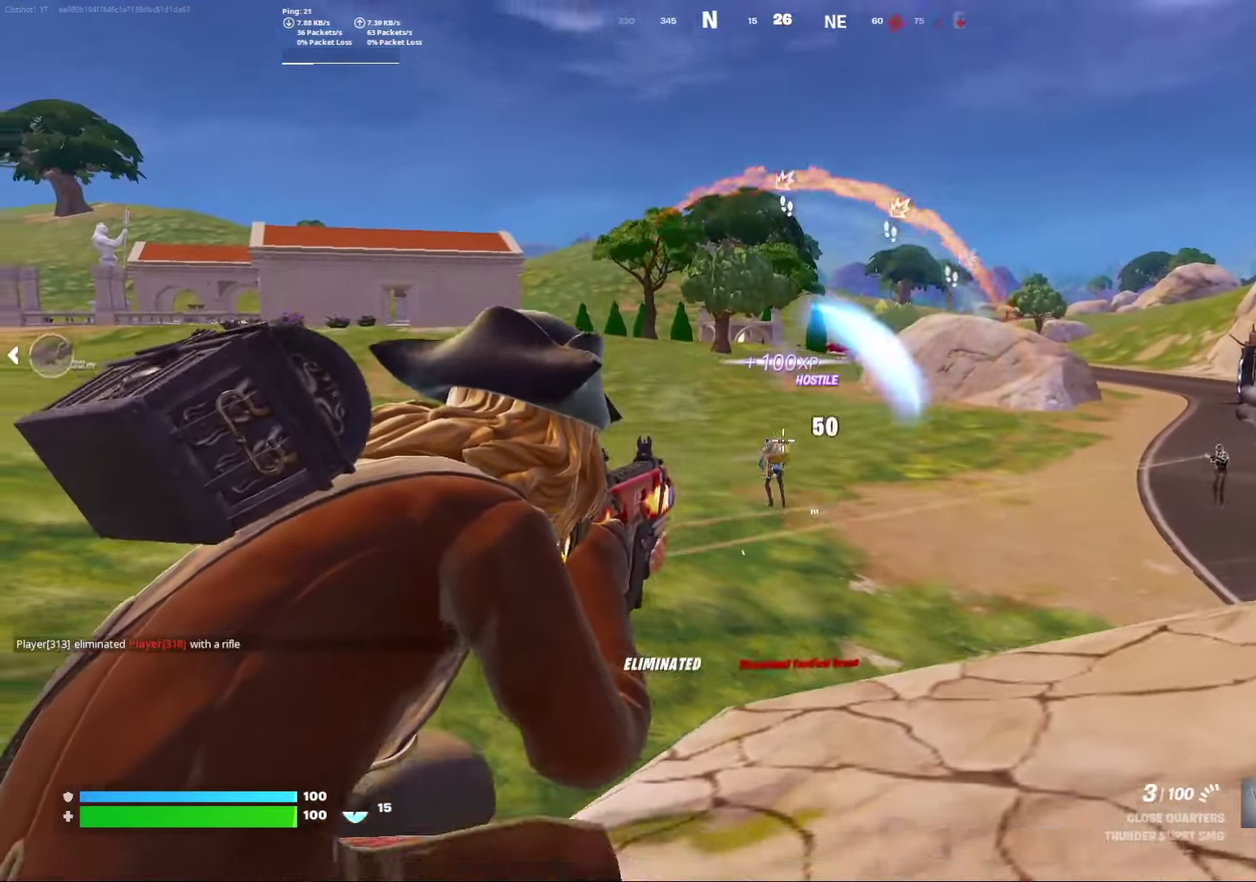
{"dt_ms": 400, "buttons": [], "left_stick": "down", "right_stick": "center", "events": [[17, "left_stick", "down-right"], [100, "L2", "up"], [183, "left_stick", "down"], [200, "right_stick", "right"], [300, "right_stick", "center"]]}
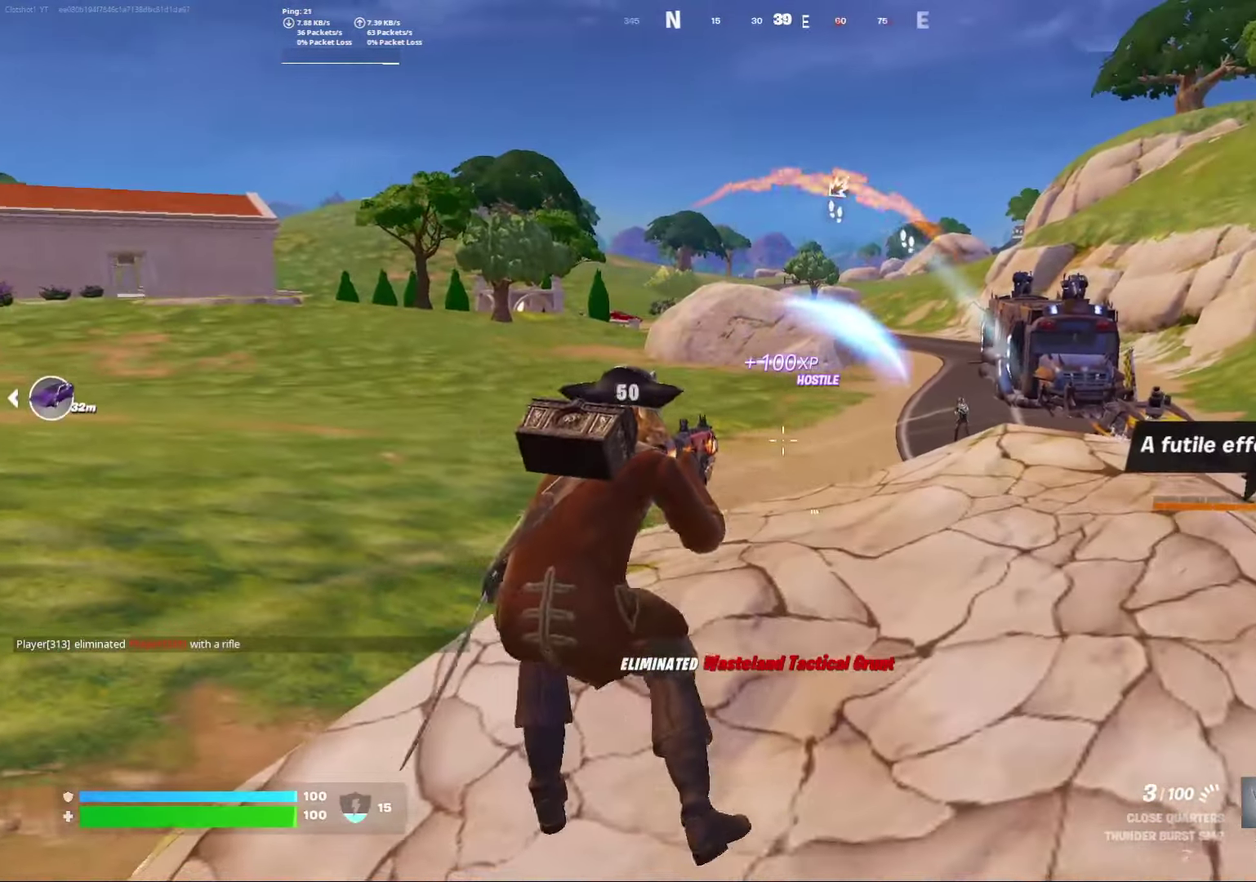
{"dt_ms": 400, "buttons": ["L2"], "left_stick": "down-left", "right_stick": "right", "events": [[17, "left_stick", "down-right"], [100, "left_stick", "center"], [133, "L2", "down"], [167, "right_stick", "right"], [267, "left_stick", "down-left"]]}